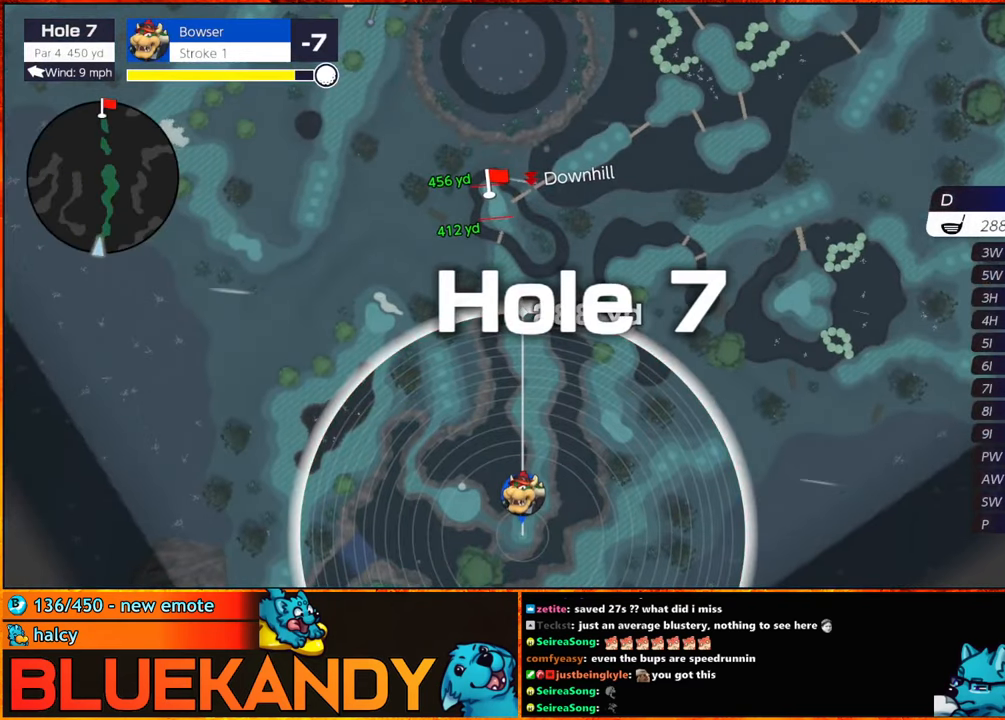
Gameplay with a controller (Nintendo layout); each line is a JSON object with the inputs held at the frame after it. "events" lists button and stick changes between this image and that frame as [ms after this image, input, new state], when the widget could be followed in between. Not read: L3 R3.
{"buttons": [], "left_stick": "center", "right_stick": "center", "events": [[116, "left_stick", "center"], [166, "A", "down"], [250, "A", "up"]]}
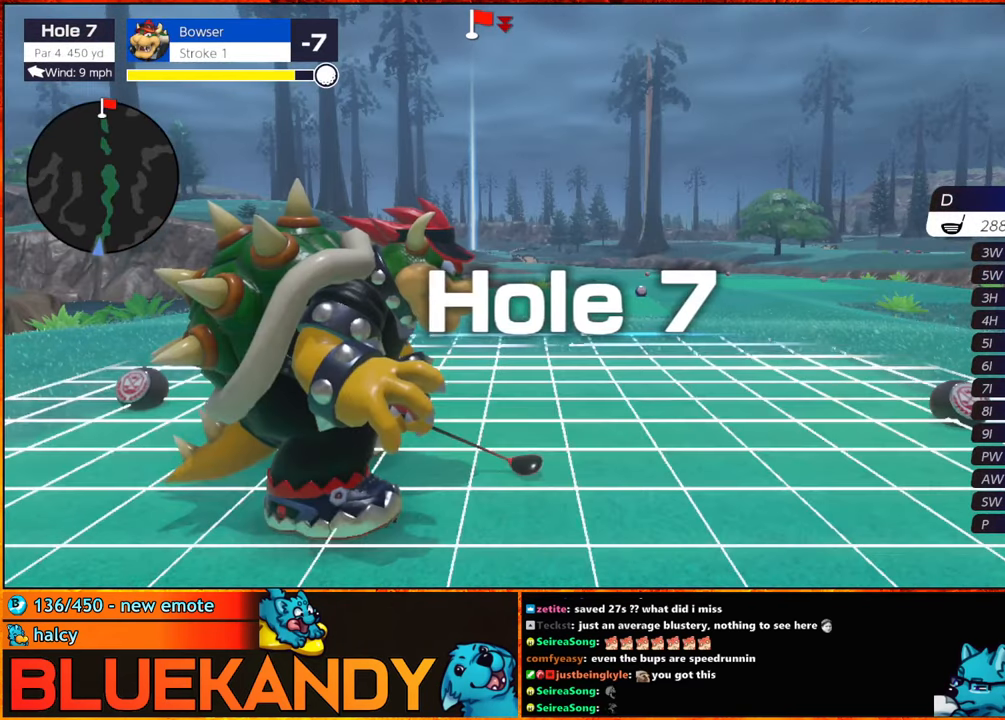
{"buttons": [], "left_stick": "center", "right_stick": "center", "events": []}
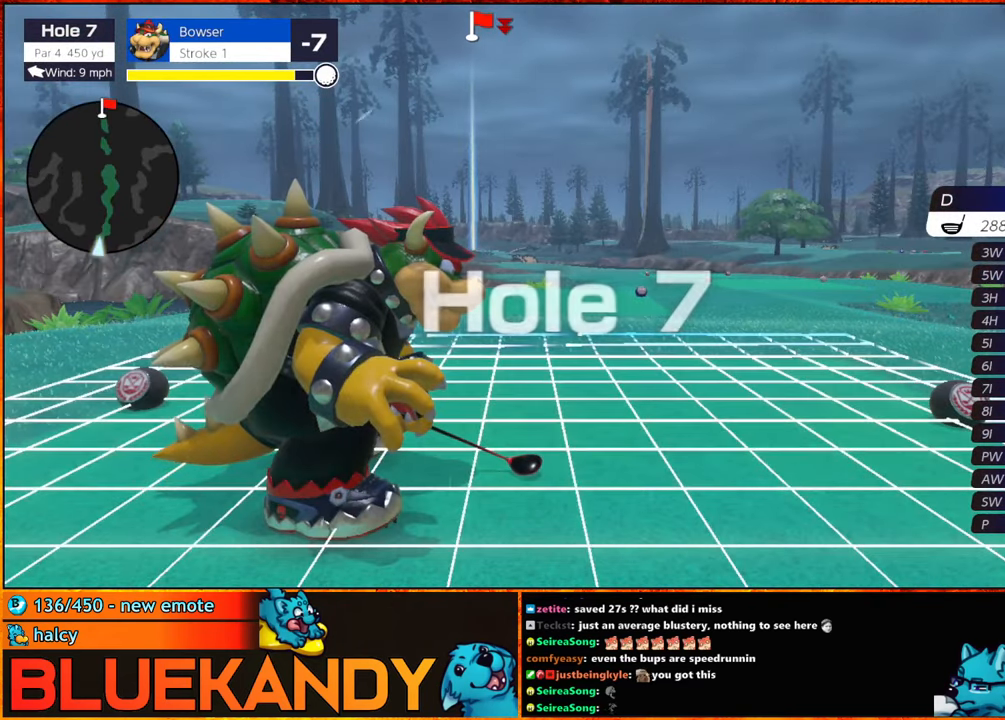
{"buttons": [], "left_stick": "center", "right_stick": "center", "events": [[200, "A", "down"], [300, "A", "up"]]}
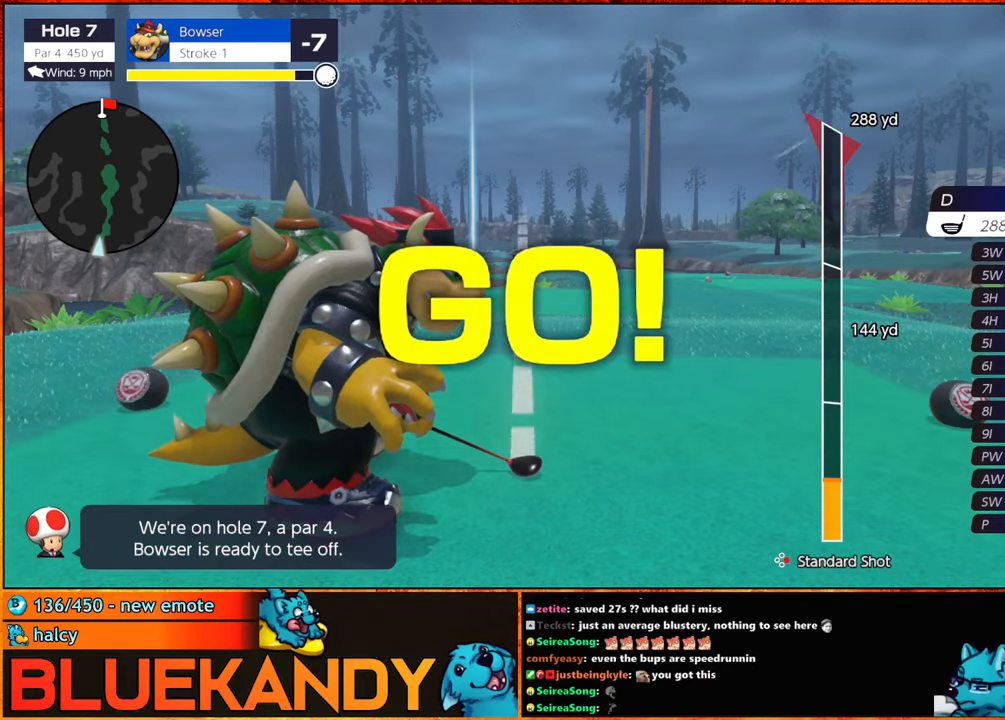
{"buttons": [], "left_stick": "center", "right_stick": "center", "events": []}
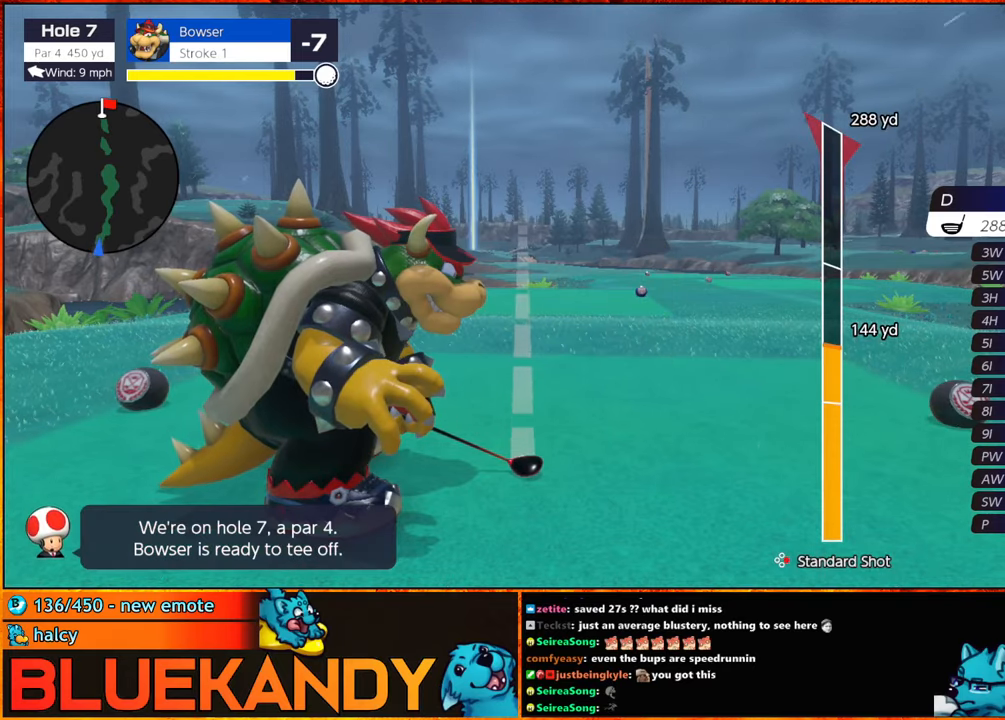
{"buttons": [], "left_stick": "center", "right_stick": "center", "events": []}
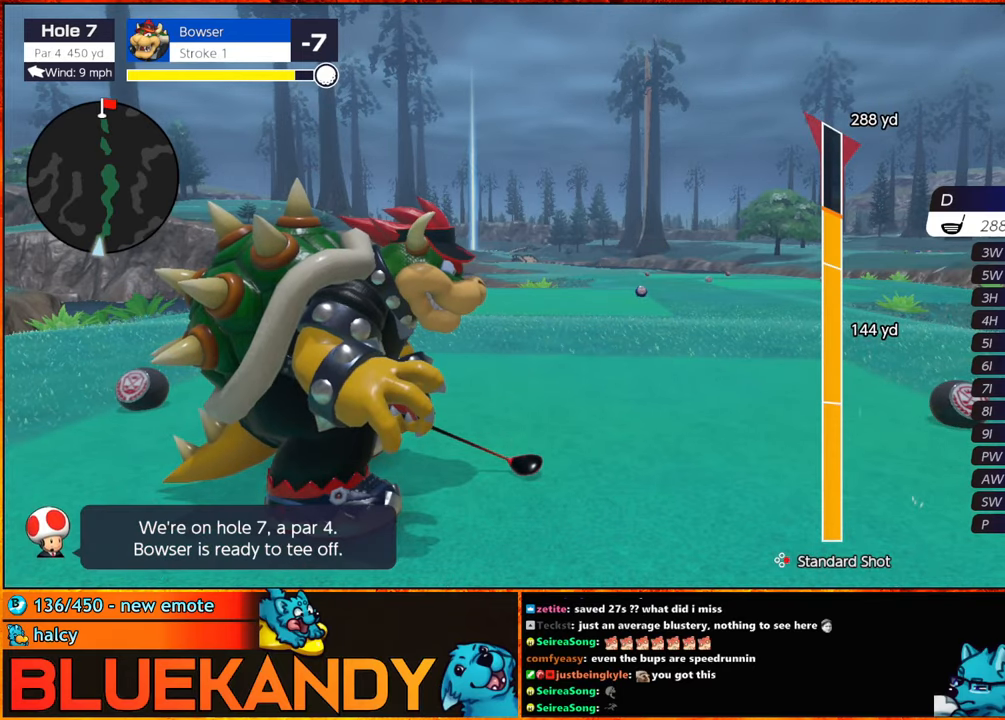
{"buttons": ["B"], "left_stick": "up", "right_stick": "center", "events": [[117, "B", "down"], [167, "B", "up"], [267, "B", "down"], [317, "left_stick", "up"]]}
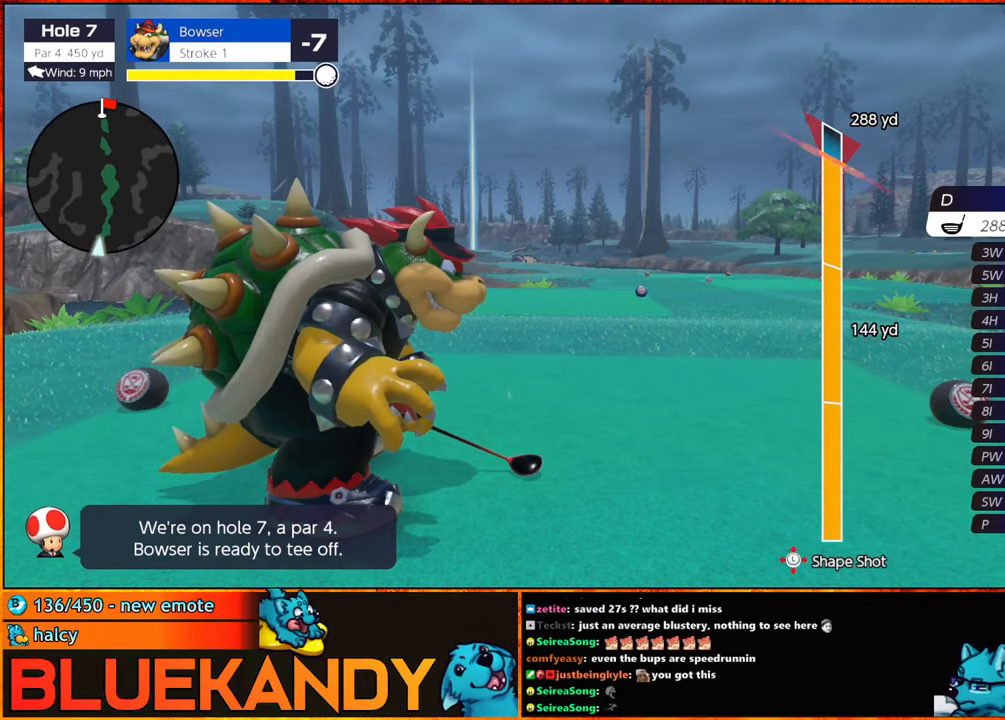
{"buttons": ["B"], "left_stick": "up", "right_stick": "center", "events": []}
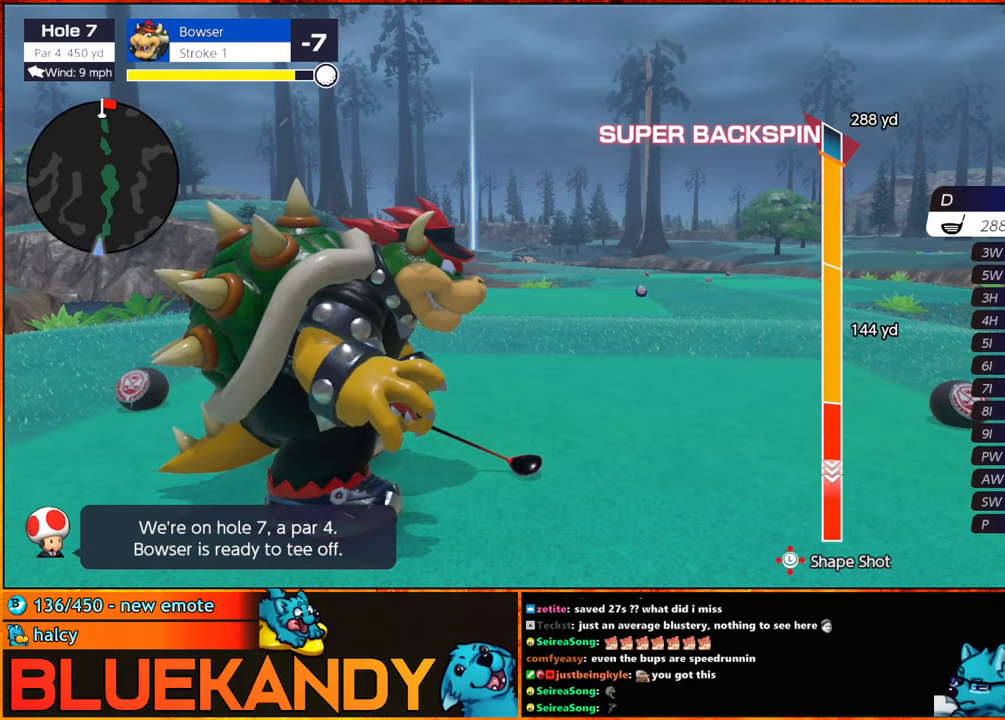
{"buttons": ["B"], "left_stick": "center", "right_stick": "center", "events": [[33, "left_stick", "center"]]}
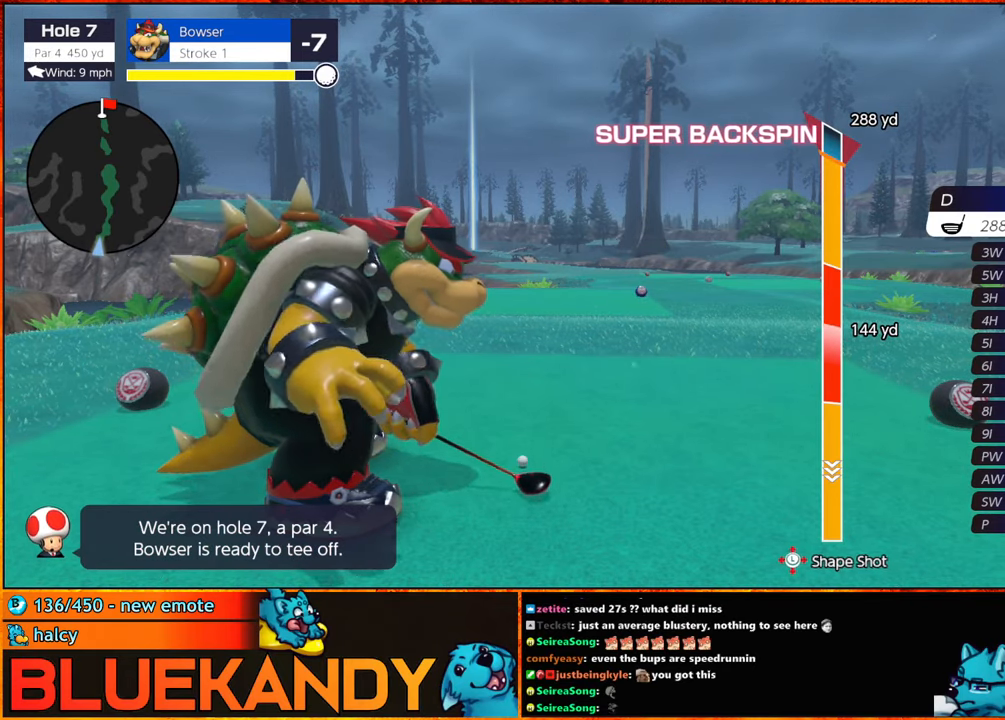
{"buttons": ["B"], "left_stick": "center", "right_stick": "center", "events": [[133, "left_stick", "up-right"], [350, "left_stick", "center"]]}
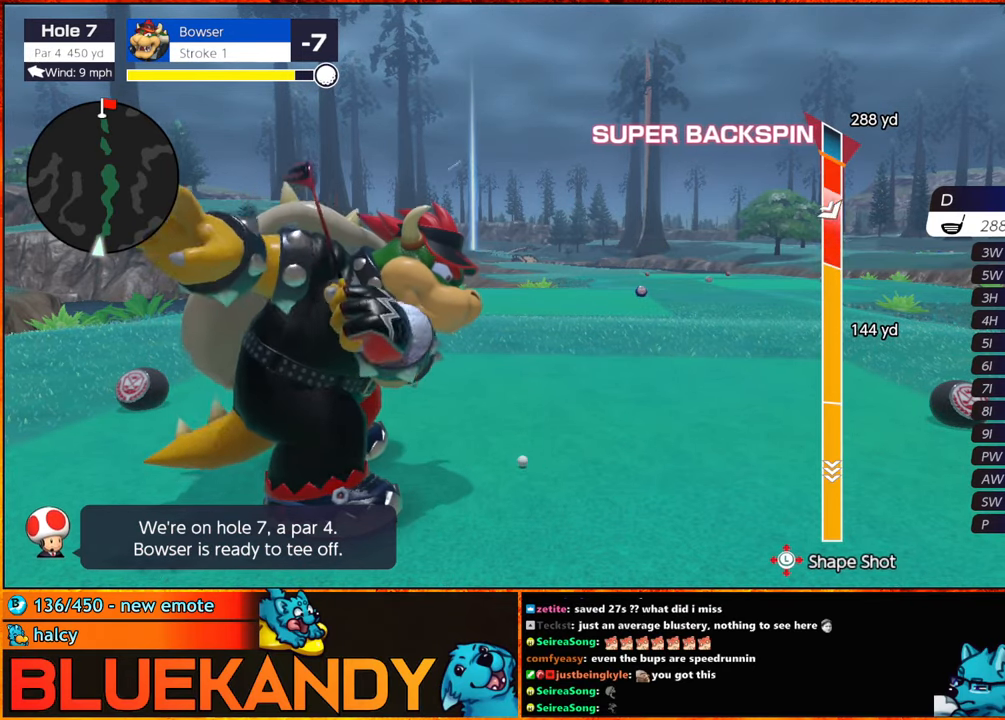
{"buttons": ["B"], "left_stick": "center", "right_stick": "center", "events": []}
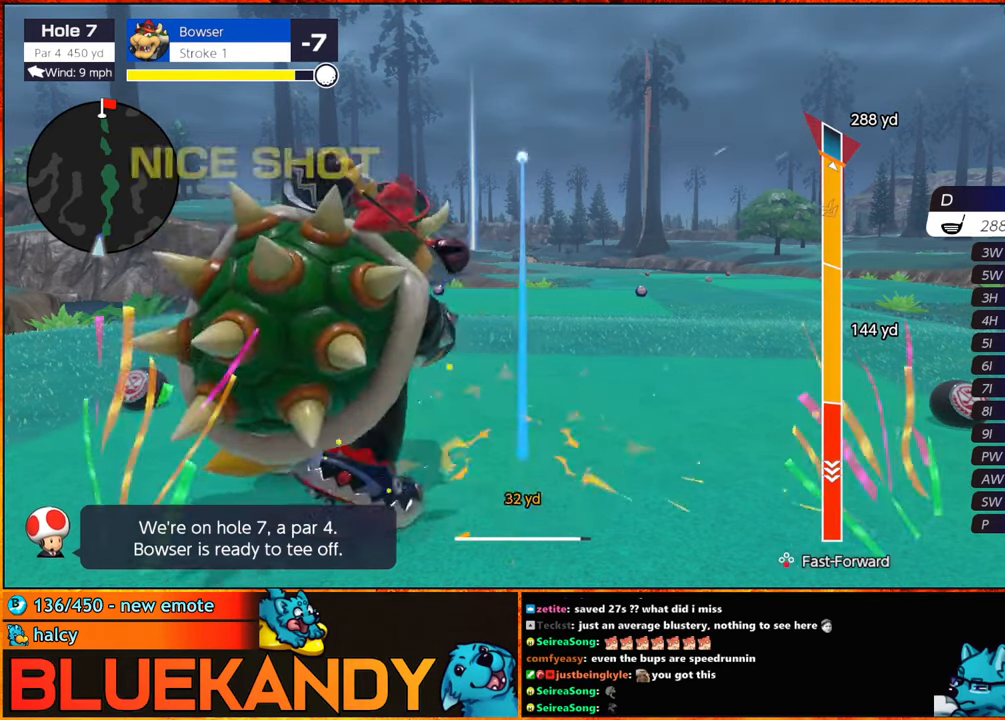
{"buttons": ["B"], "left_stick": "center", "right_stick": "center", "events": []}
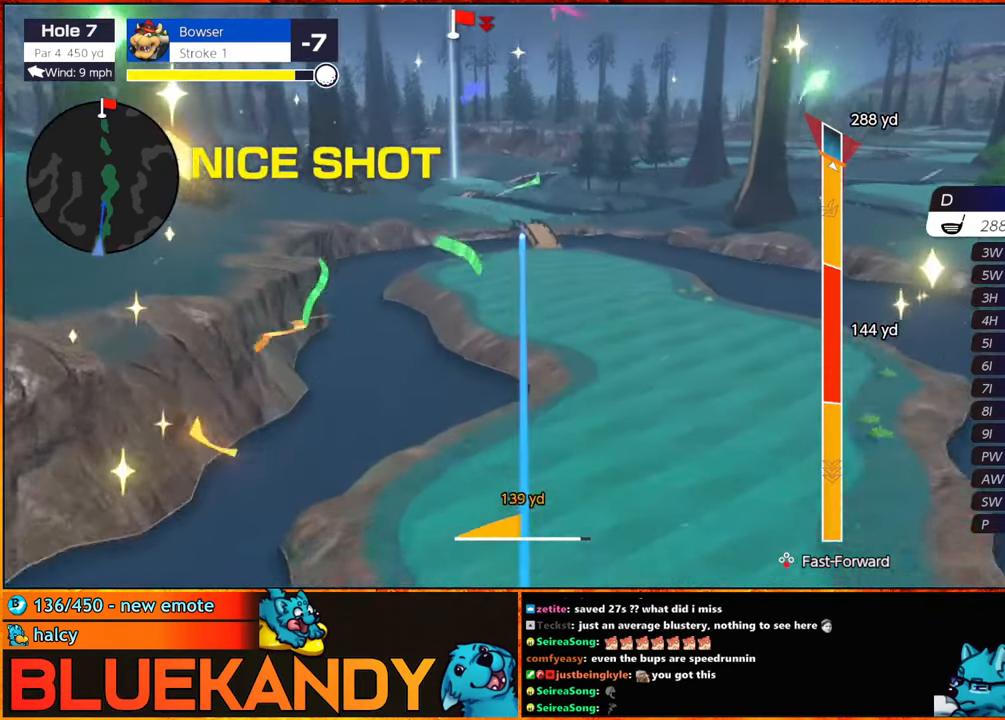
{"buttons": ["B"], "left_stick": "center", "right_stick": "center", "events": []}
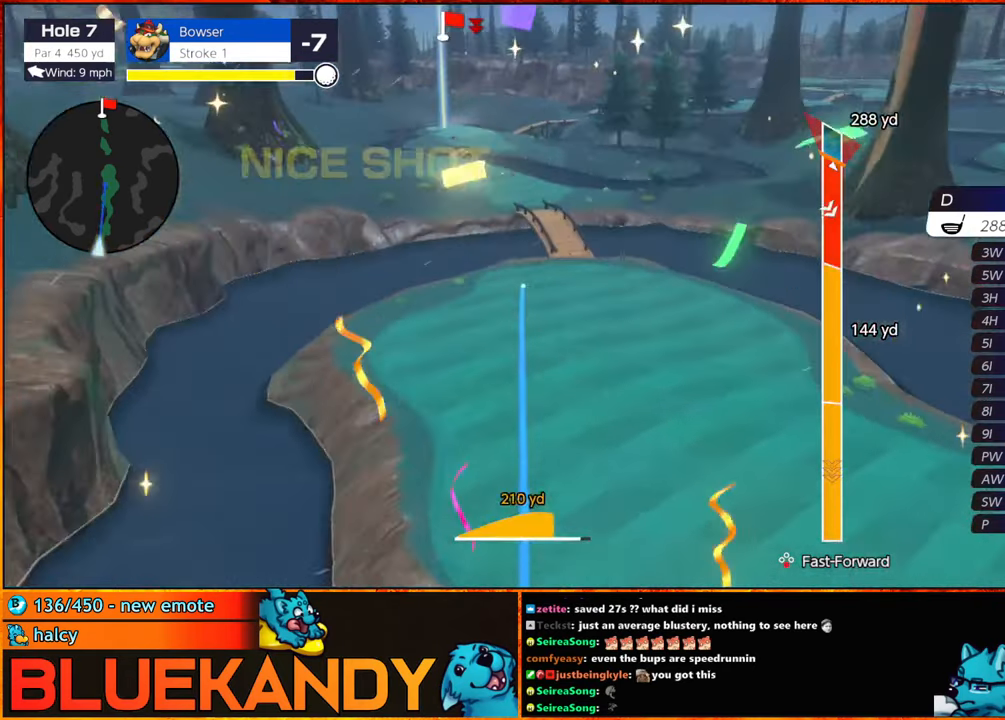
{"buttons": ["B"], "left_stick": "left", "right_stick": "center", "events": [[334, "left_stick", "left"]]}
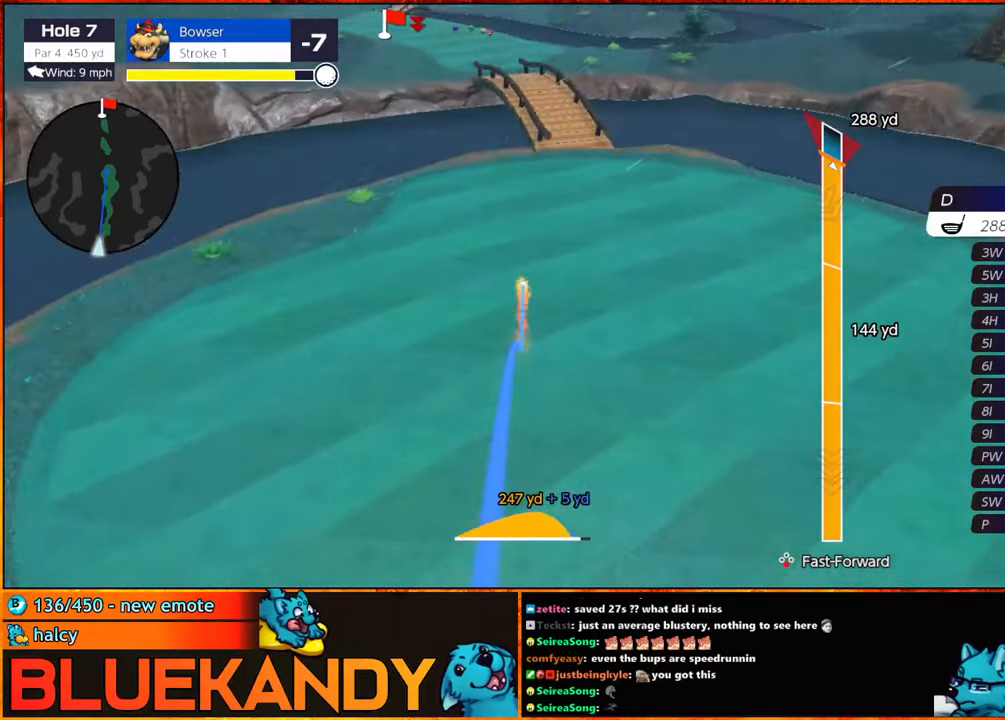
{"buttons": ["B"], "left_stick": "left", "right_stick": "center", "events": []}
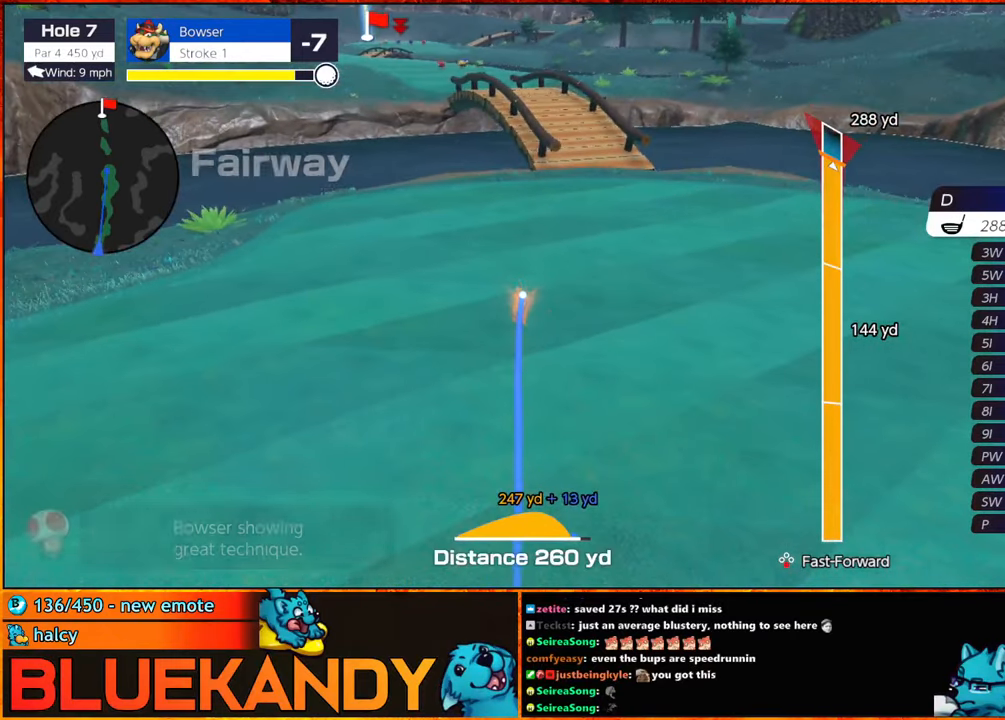
{"buttons": [], "left_stick": "center", "right_stick": "center", "events": [[134, "left_stick", "center"], [350, "B", "up"]]}
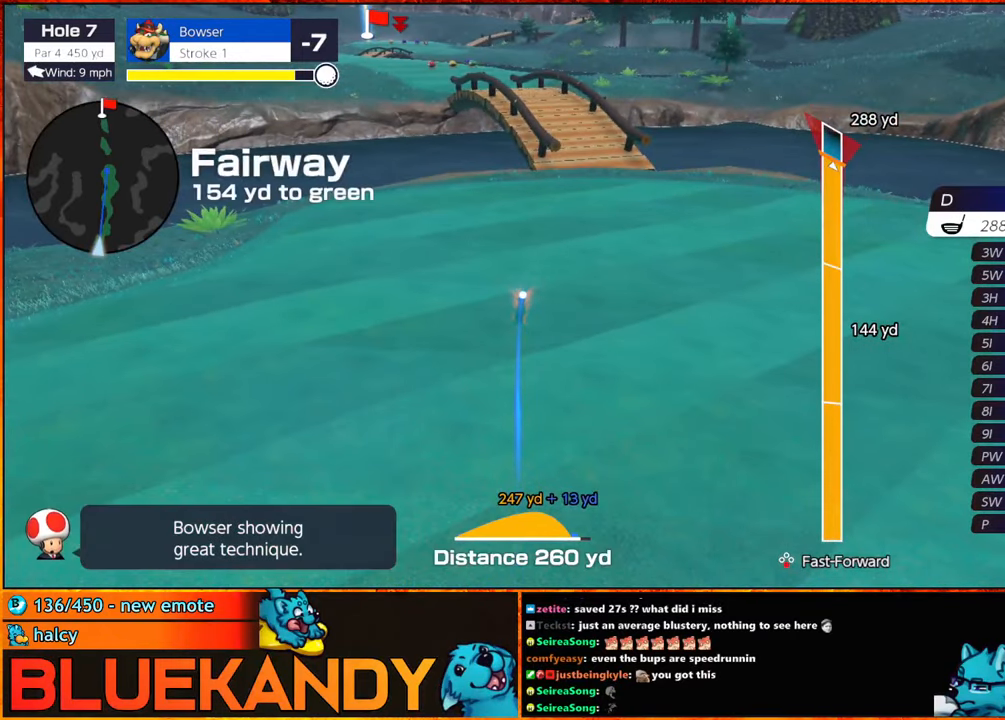
{"buttons": [], "left_stick": "center", "right_stick": "center", "events": []}
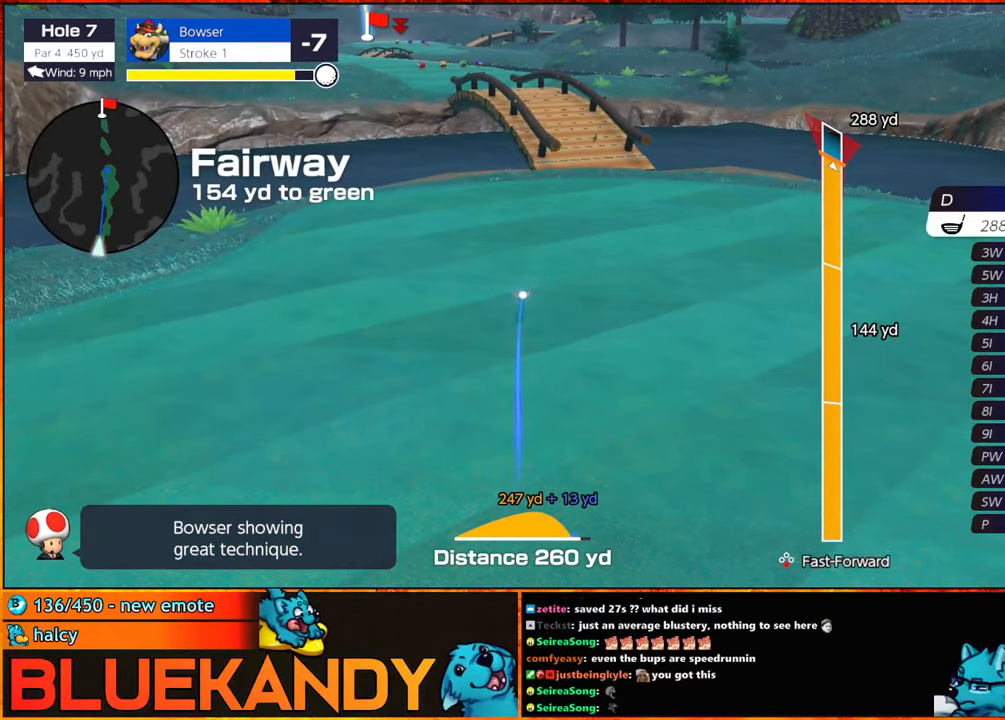
{"buttons": [], "left_stick": "center", "right_stick": "center", "events": []}
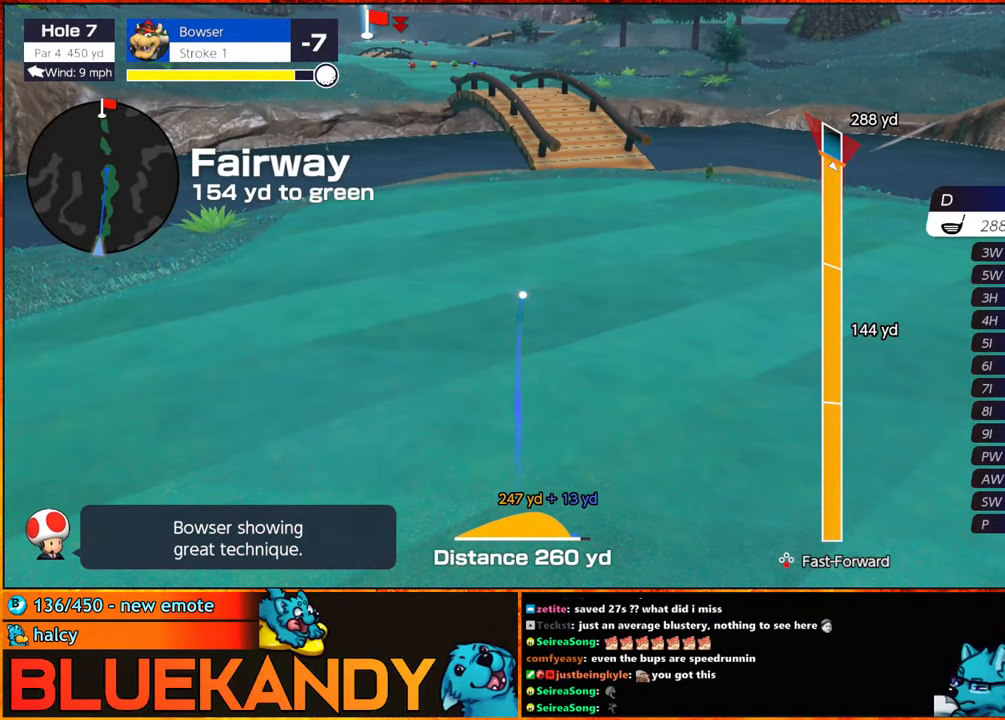
{"buttons": [], "left_stick": "center", "right_stick": "center", "events": [[400, "DPAD_UP", "down"], [450, "DPAD_UP", "up"]]}
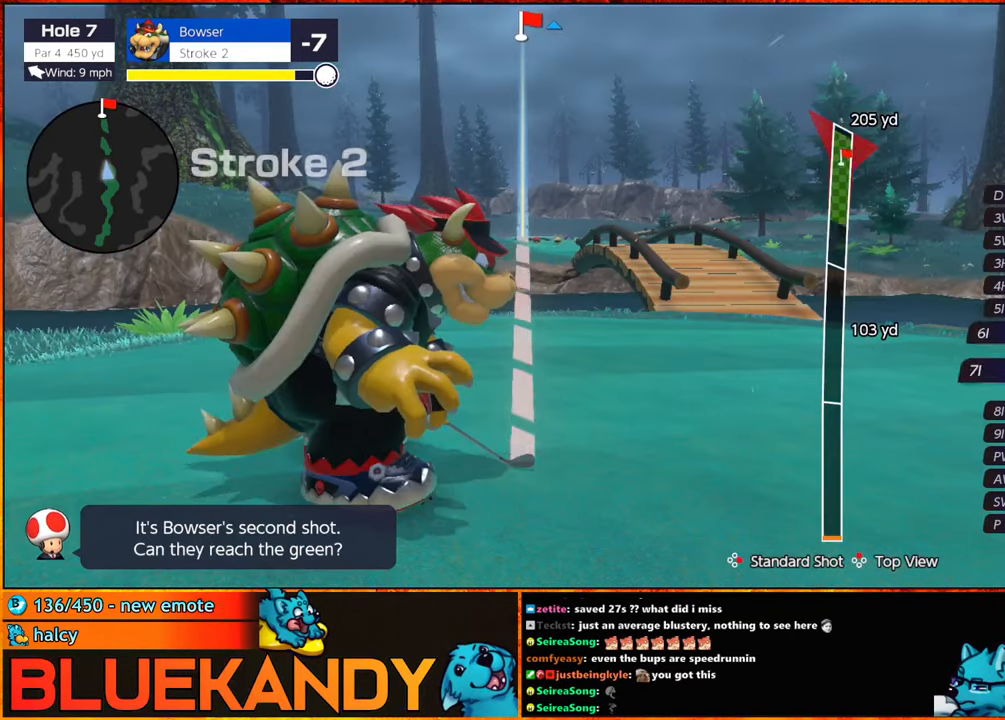
{"buttons": [], "left_stick": "right", "right_stick": "center", "events": [[50, "DPAD_UP", "down"], [84, "DPAD_UP", "up"], [134, "DPAD_LEFT", "down"], [134, "DPAD_UP", "down"], [184, "DPAD_LEFT", "up"], [184, "DPAD_UP", "up"], [250, "DPAD_LEFT", "down"], [250, "DPAD_UP", "down"], [284, "DPAD_LEFT", "up"], [334, "DPAD_UP", "up"], [417, "left_stick", "right"]]}
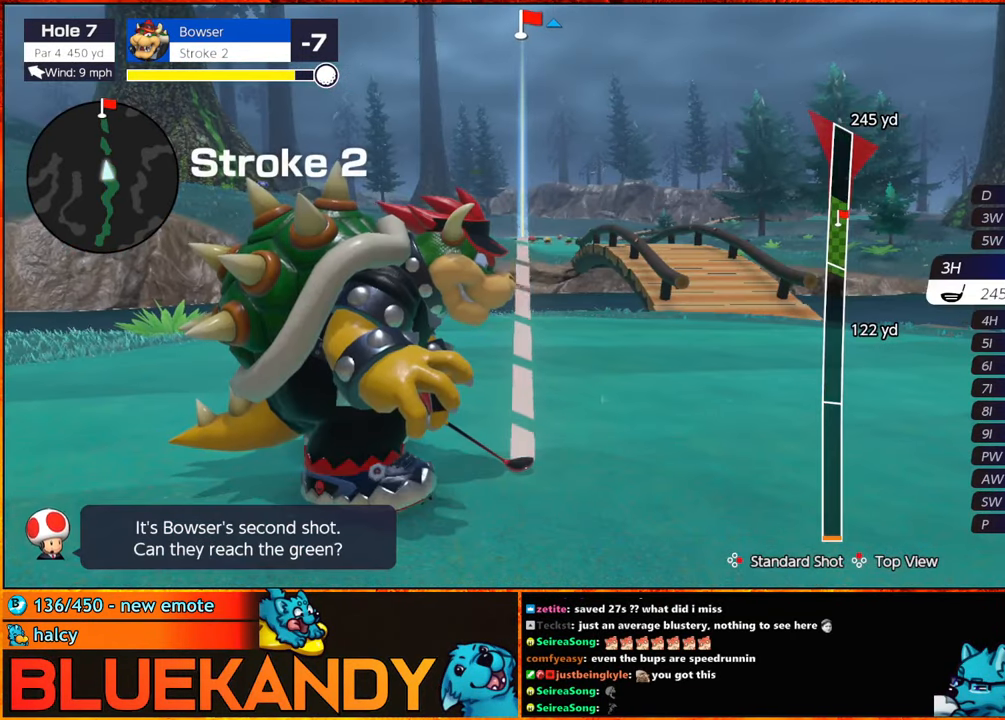
{"buttons": [], "left_stick": "center", "right_stick": "center", "events": [[17, "A", "down"], [50, "left_stick", "center"], [167, "A", "up"]]}
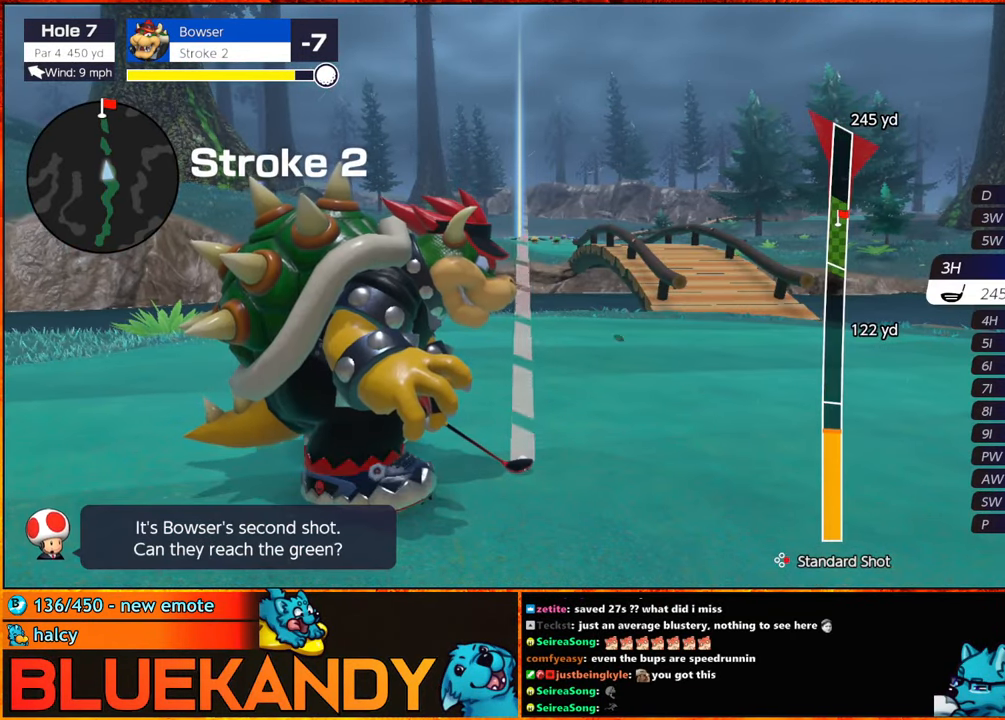
{"buttons": [], "left_stick": "center", "right_stick": "center", "events": []}
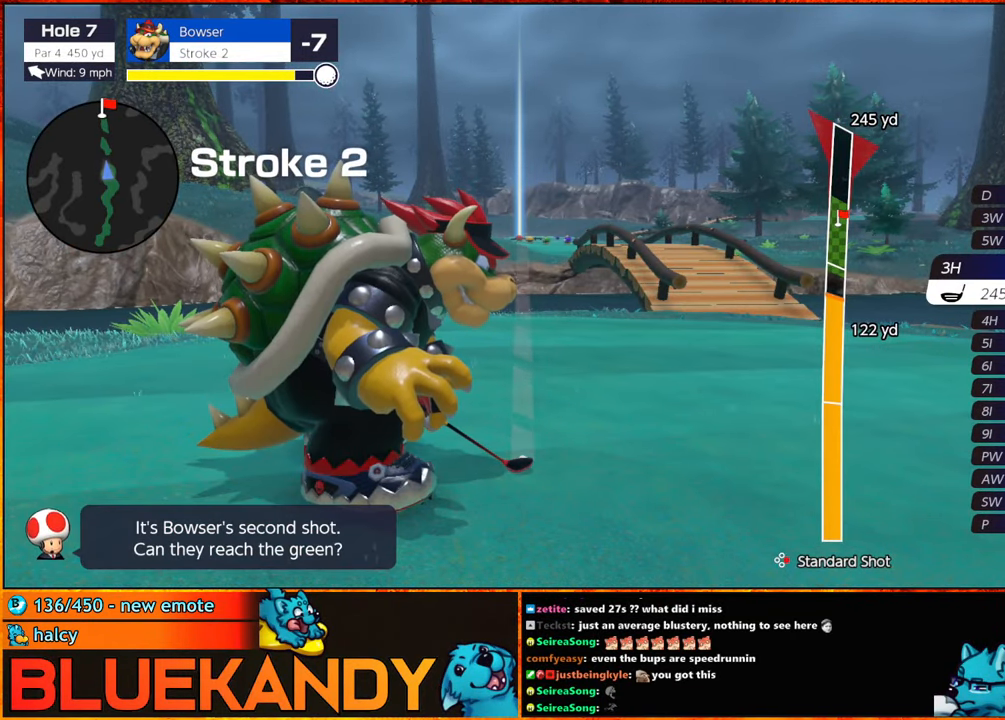
{"buttons": ["B"], "left_stick": "center", "right_stick": "center", "events": [[234, "B", "down"], [300, "B", "up"], [334, "B", "down"]]}
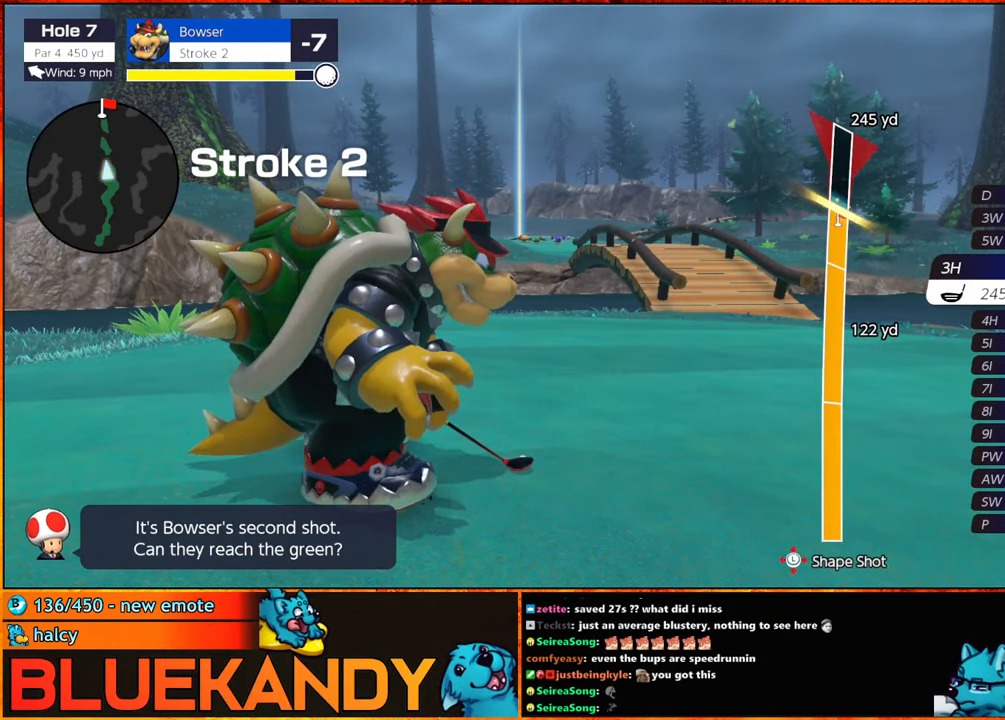
{"buttons": ["B"], "left_stick": "center", "right_stick": "center", "events": []}
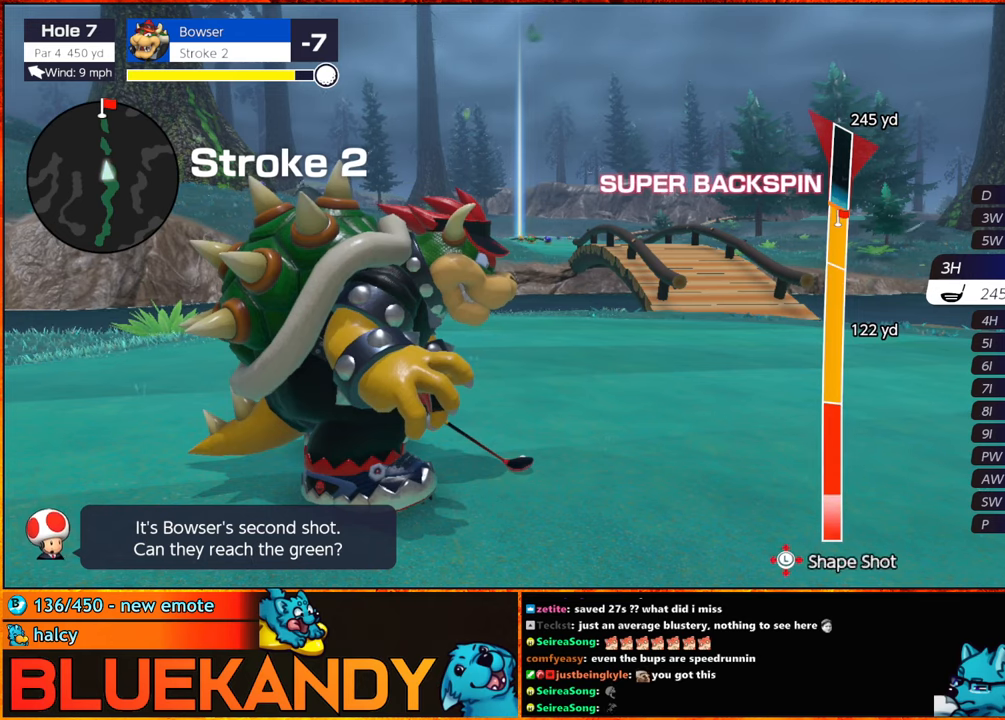
{"buttons": ["B"], "left_stick": "up", "right_stick": "center", "events": [[366, "left_stick", "up"]]}
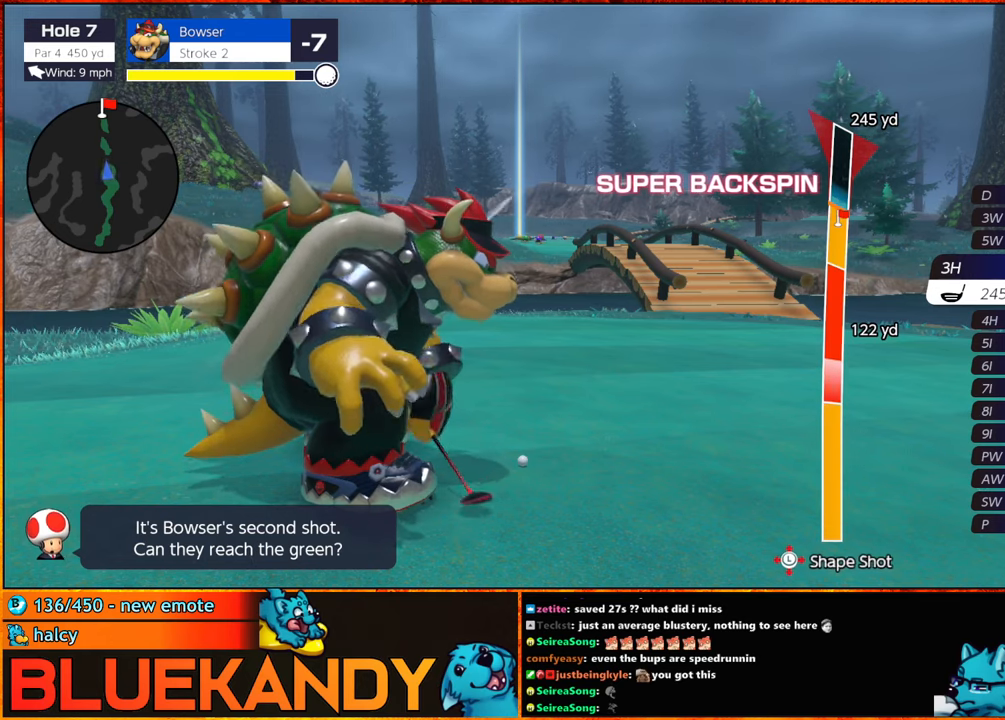
{"buttons": ["B"], "left_stick": "up-right", "right_stick": "center", "events": [[450, "left_stick", "up-right"]]}
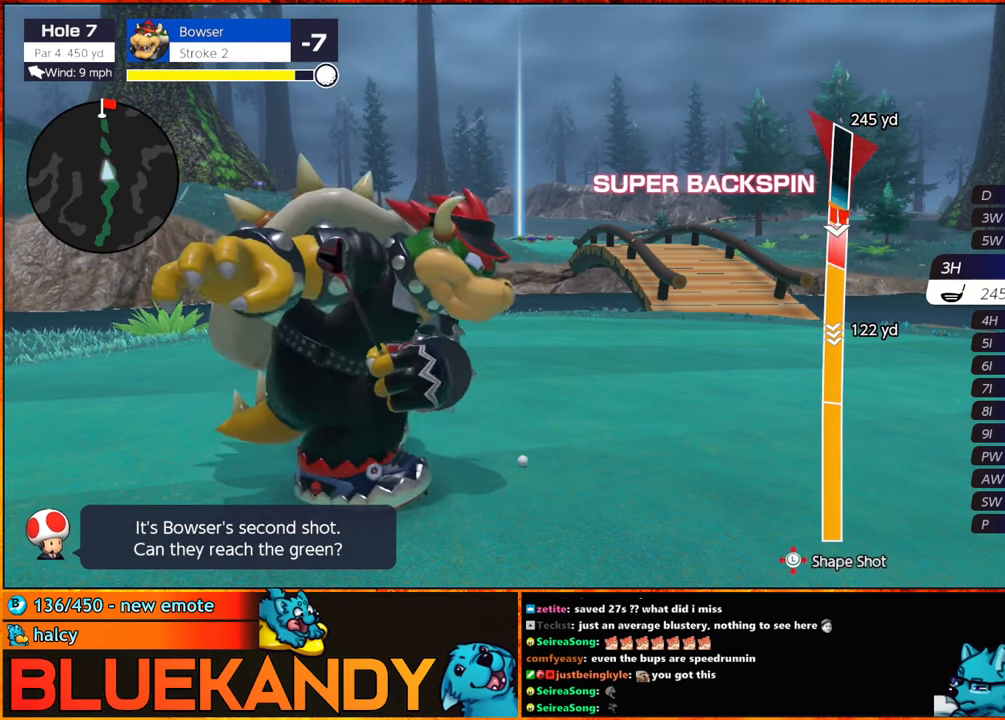
{"buttons": ["B"], "left_stick": "center", "right_stick": "center", "events": [[50, "left_stick", "up"], [283, "left_stick", "center"]]}
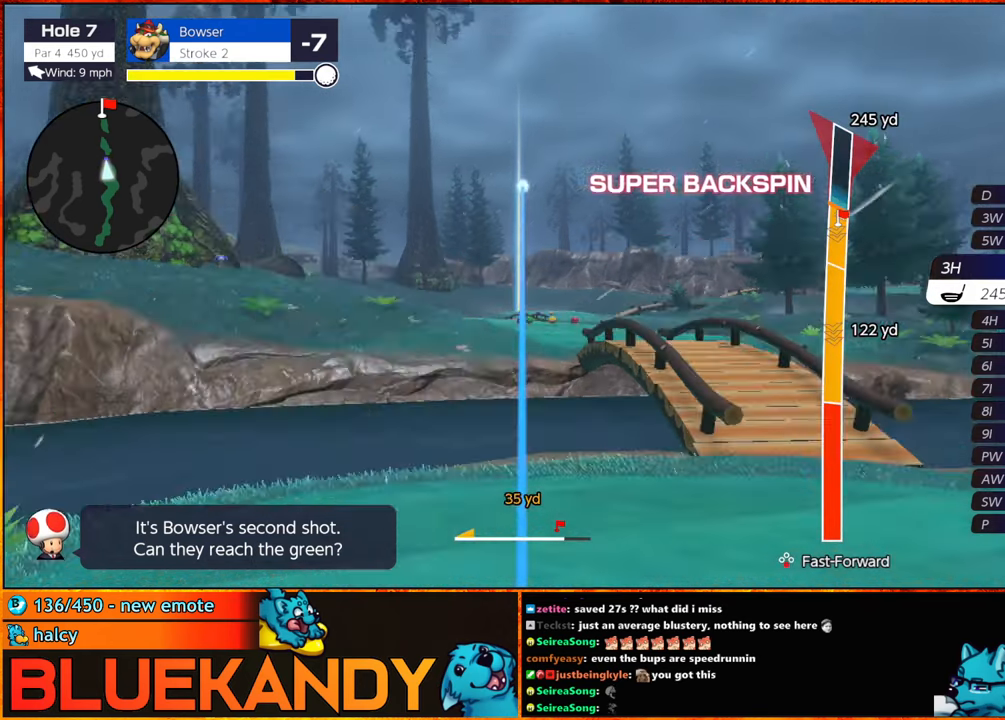
{"buttons": ["B"], "left_stick": "center", "right_stick": "center", "events": []}
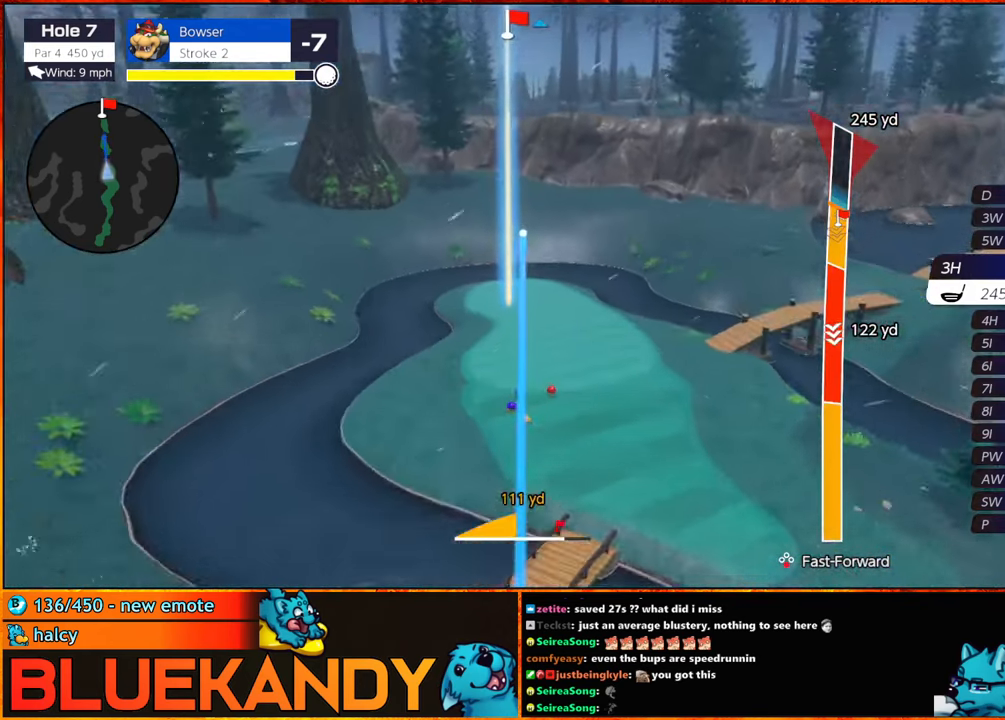
{"buttons": ["B"], "left_stick": "down-left", "right_stick": "center", "events": [[116, "left_stick", "down-left"]]}
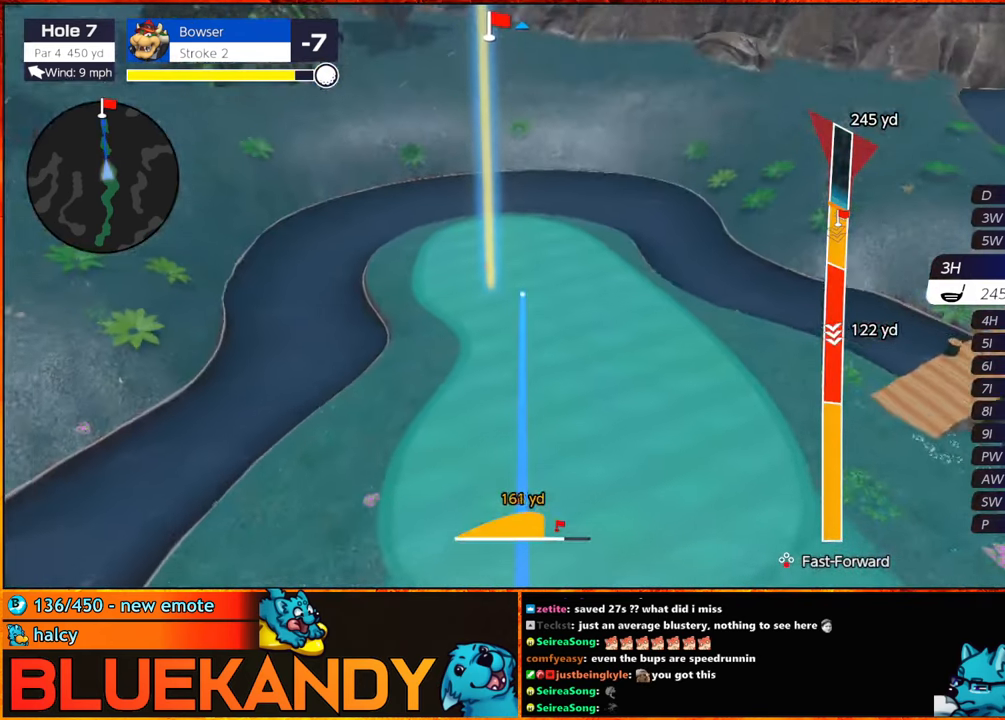
{"buttons": ["B"], "left_stick": "down-left", "right_stick": "center", "events": []}
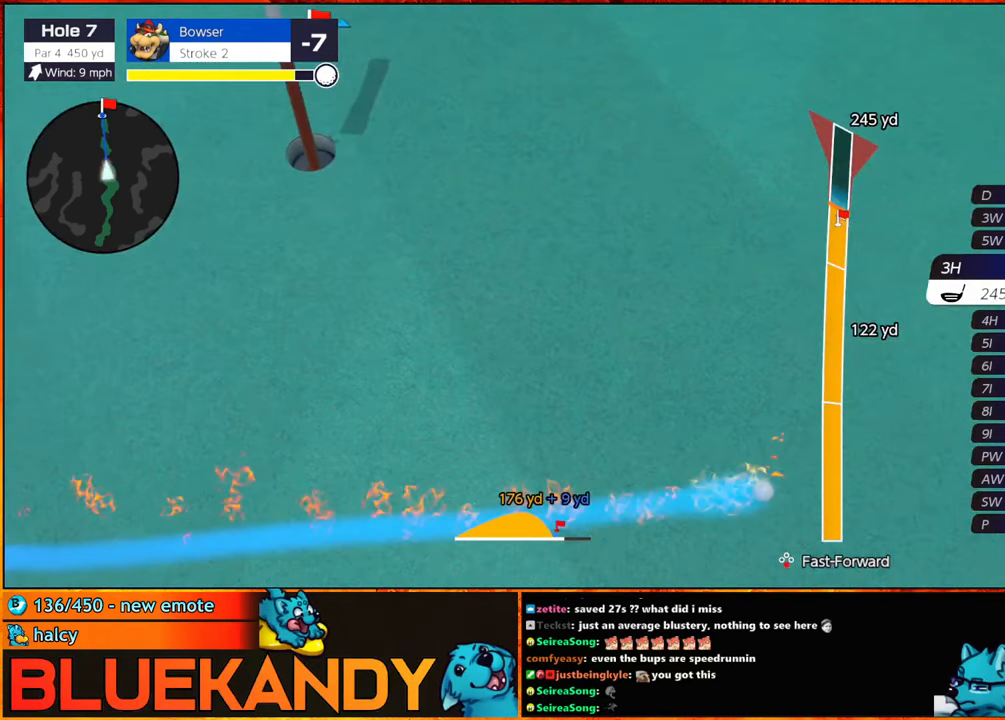
{"buttons": ["B"], "left_stick": "down-left", "right_stick": "center", "events": []}